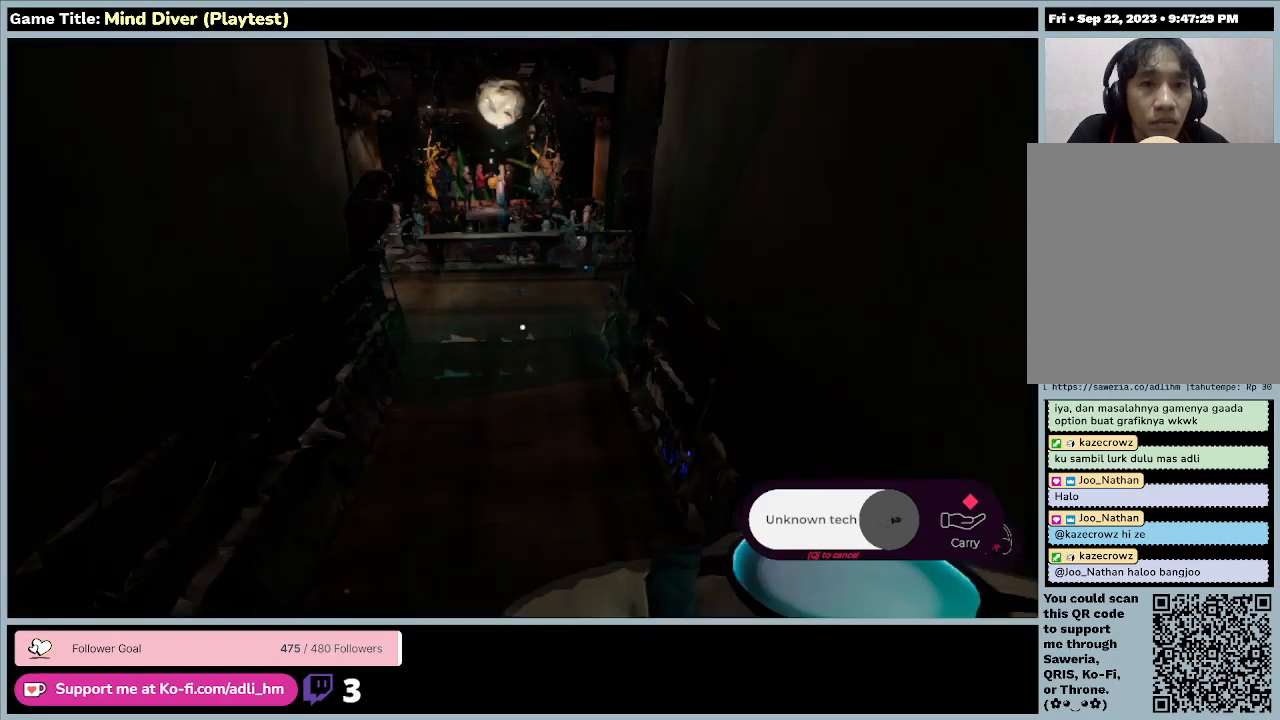
Gameplay with keyboard and mouse; each line is a JSON object with the keys and mouse buttons held at the frame after it. "events" lists presses ("down") and releases ("up") of "0", "1", "2", "3", "4", "5", "6", "7", "8", "9", "a", "alt", "b", "c", "caps_lock", "ctrl", "d", "down", "e", "escape", "f", "f1", "f2", "f3", "f4", "f5", "f6", "f7", "f8", "g", "h", "i", "j", "k", "l", "left", "m", "n", "o", "p", "q", "r", "return", "right", "s", "shift", "space", "t", "tab", "tilde", "u", "up", "v", "w", "x", "y", "z", "mouse_left", "mouse_wheel" and "mouse_right" between this image and that frame as [ms after this image, input, new state], when the widget could be followed in between. "mouse_left", "mouse_wheel", "mouse_right" = the "left", "wheel", "right" buttons of the "mouse" list. No other keys are recorded. "wheel" means that the mouse wheel is clicked or scrolled. Mouse movement is not recorded.
{"keys": ["w"], "mouse": [], "events": []}
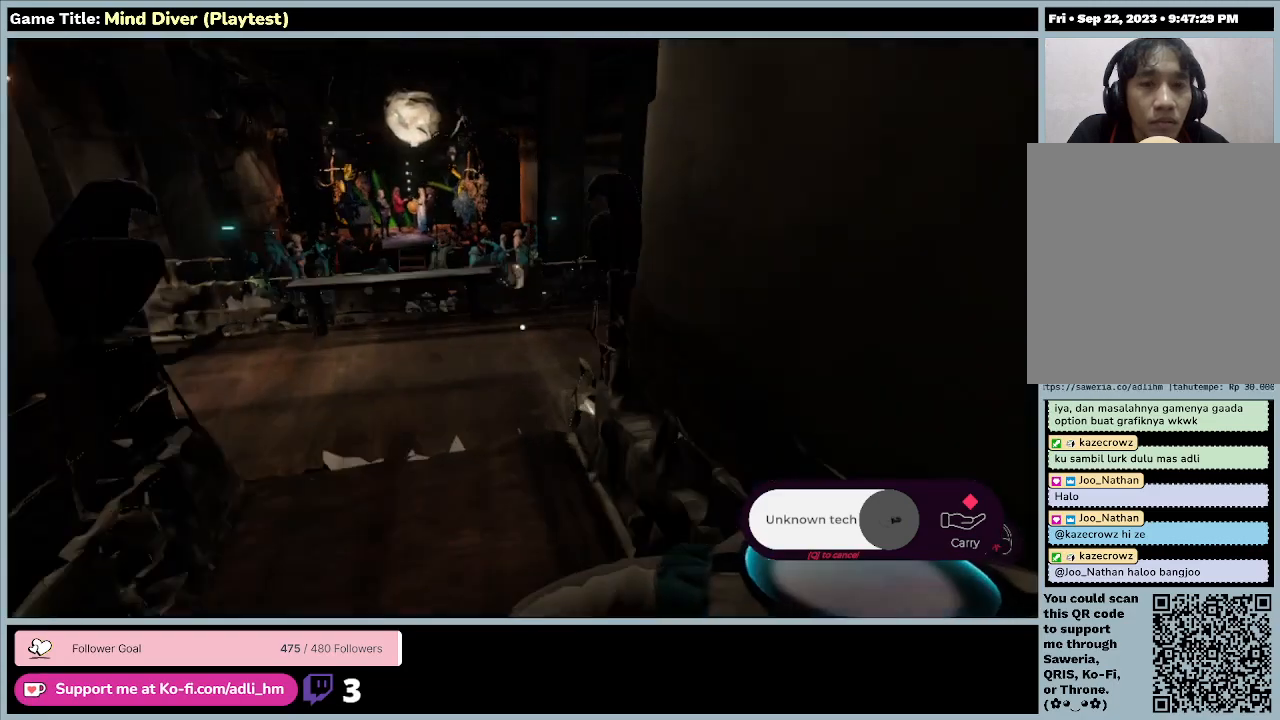
{"keys": ["w"], "mouse": [], "events": []}
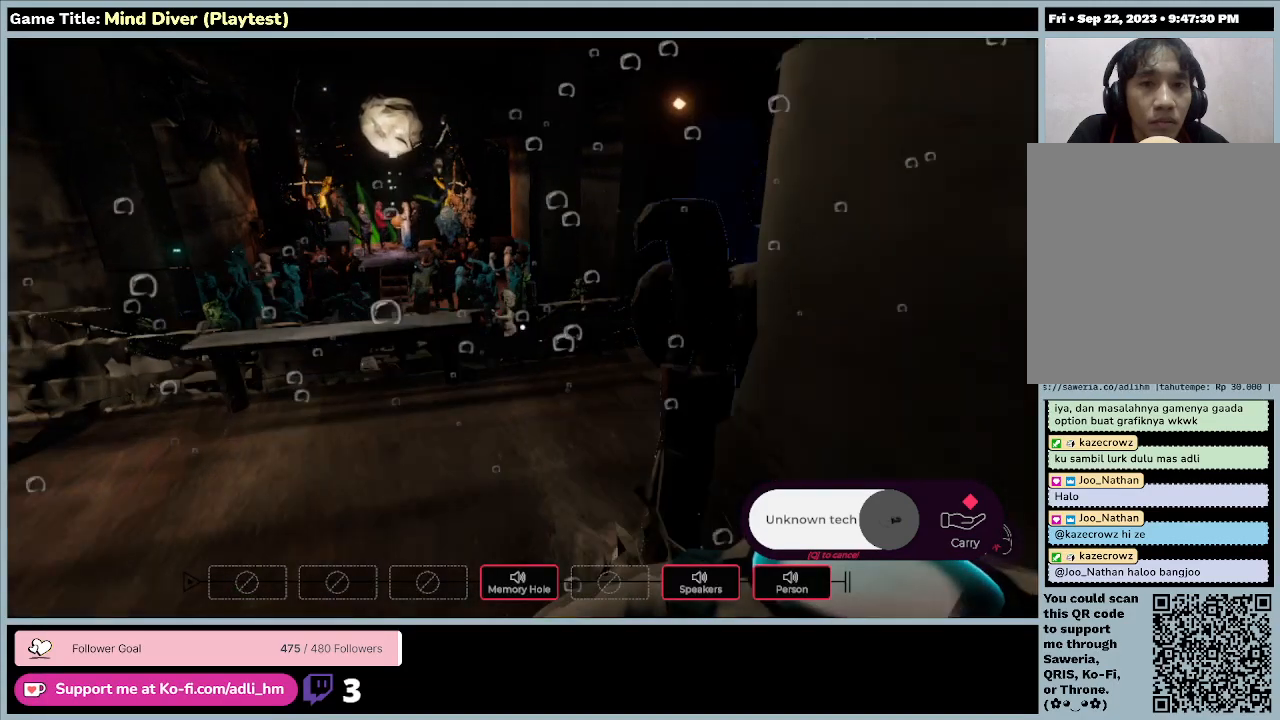
{"keys": ["w"], "mouse": [], "events": []}
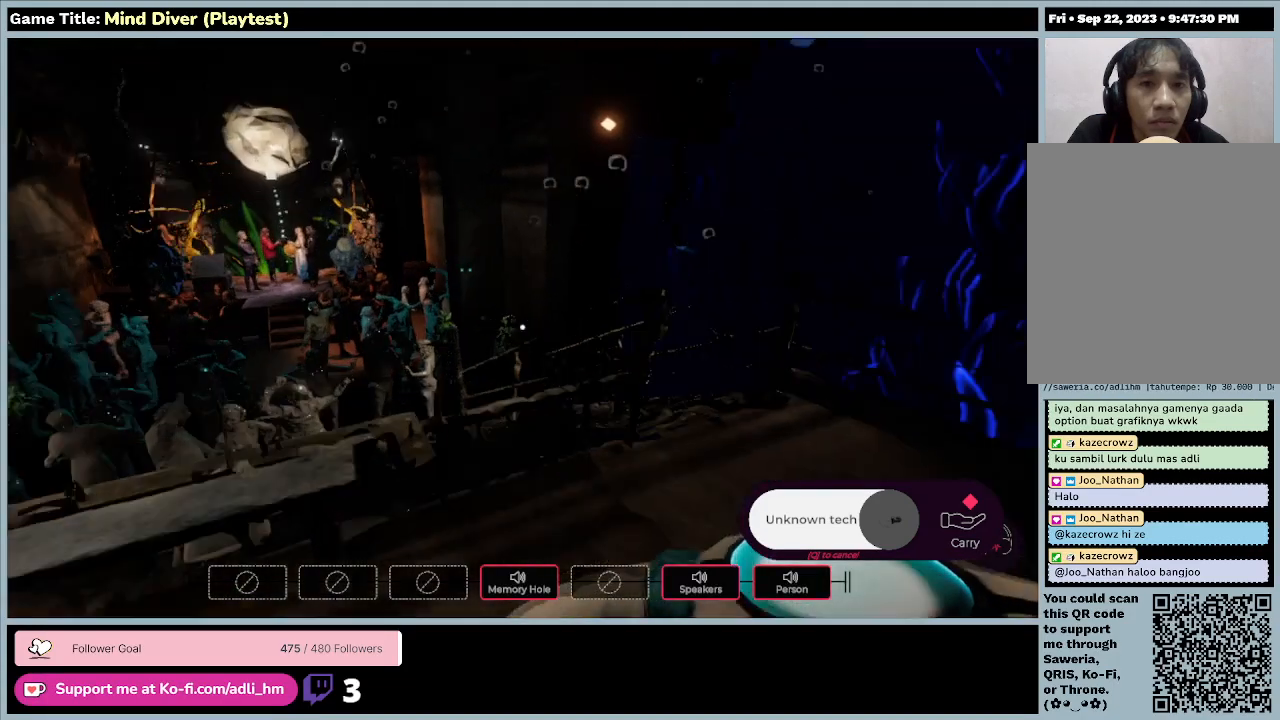
{"keys": ["w"], "mouse": [], "events": []}
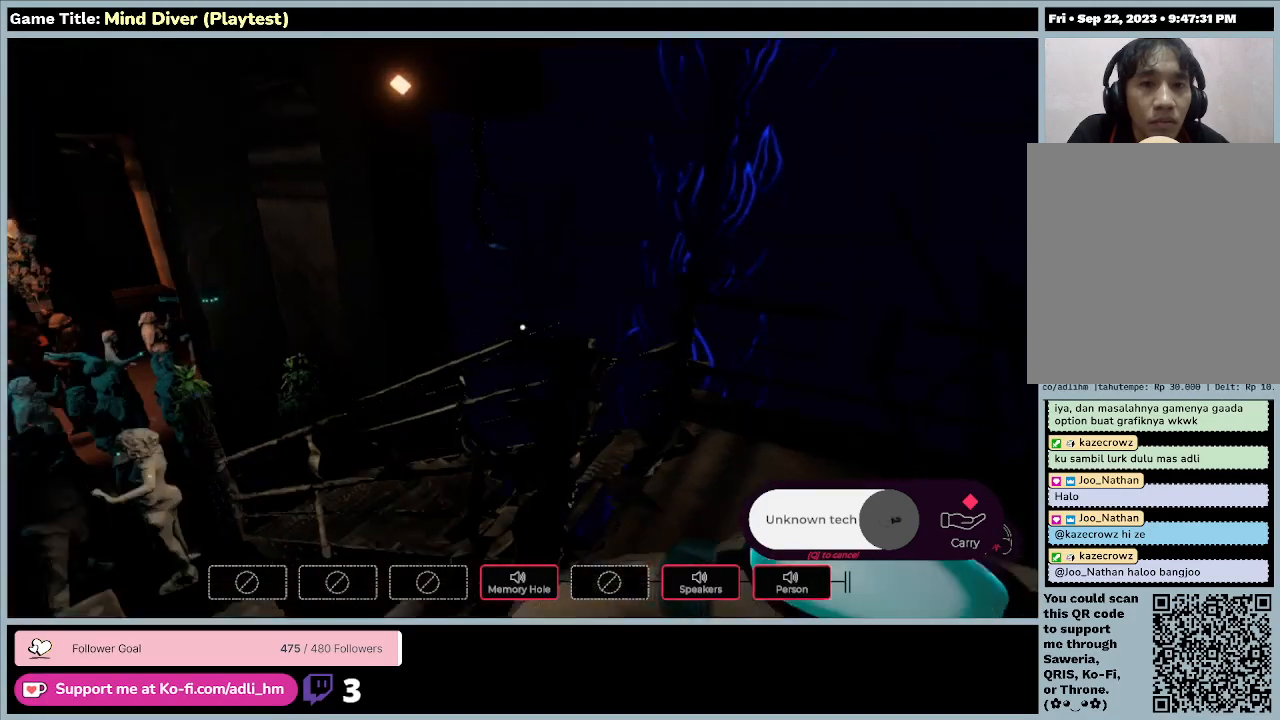
{"keys": ["d", "w"], "mouse": [], "events": [[433, "d", "down"]]}
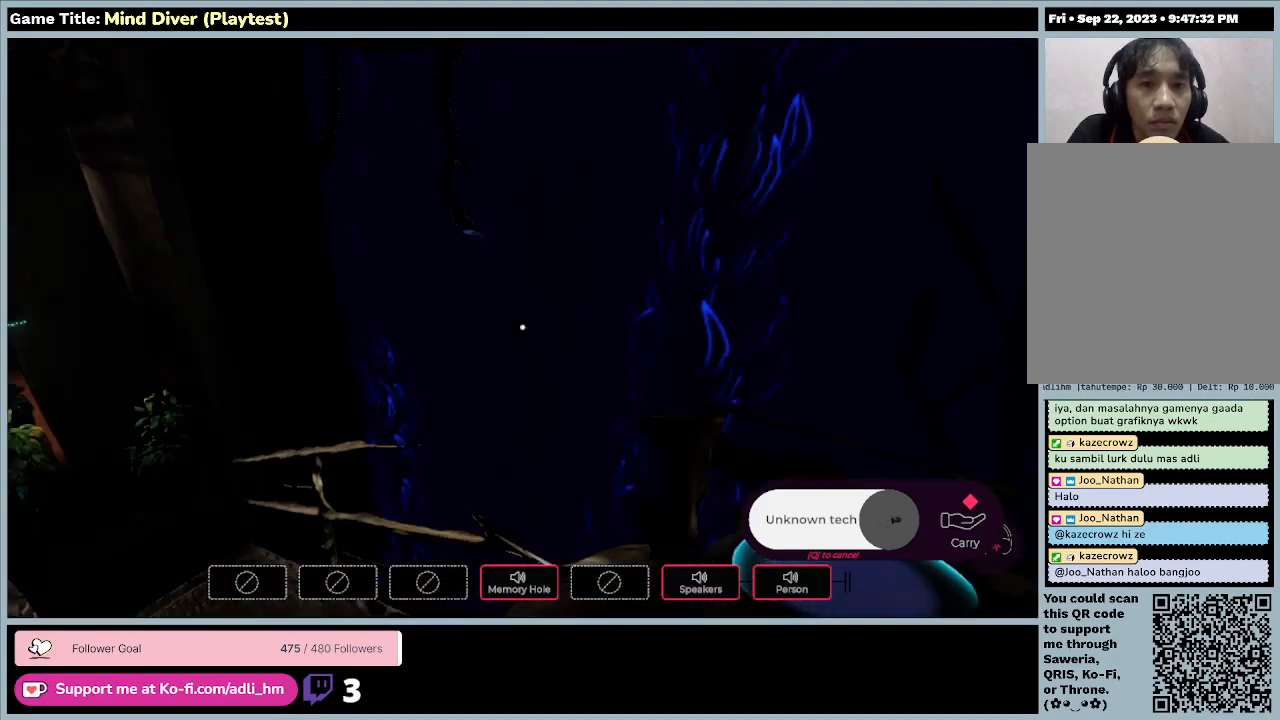
{"keys": ["d", "w"], "mouse": [], "events": []}
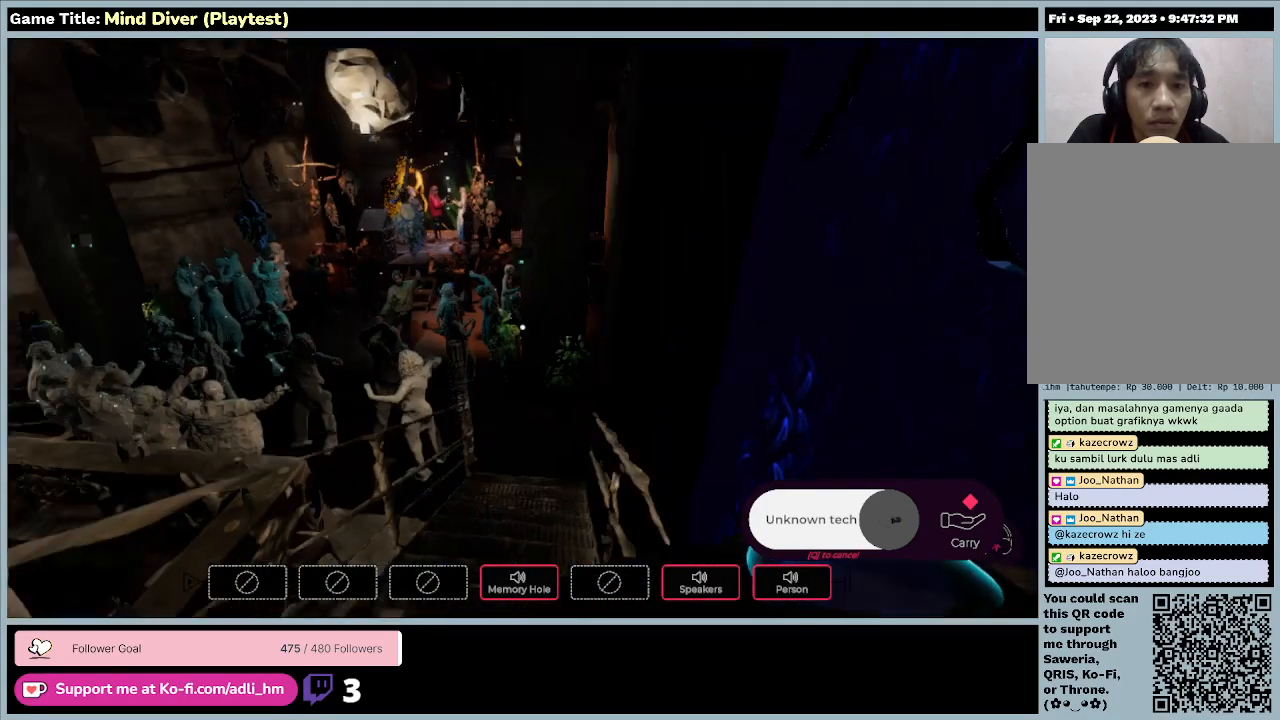
{"keys": ["d", "w"], "mouse": [], "events": []}
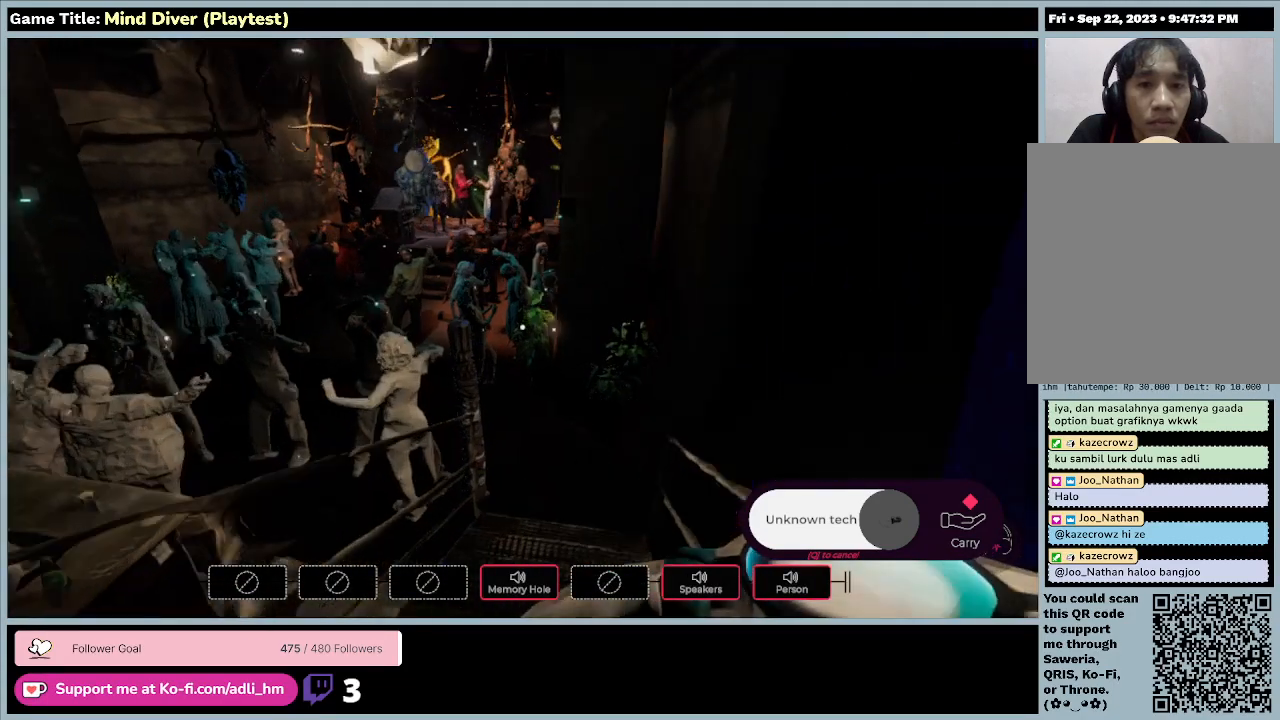
{"keys": ["d", "w"], "mouse": [], "events": []}
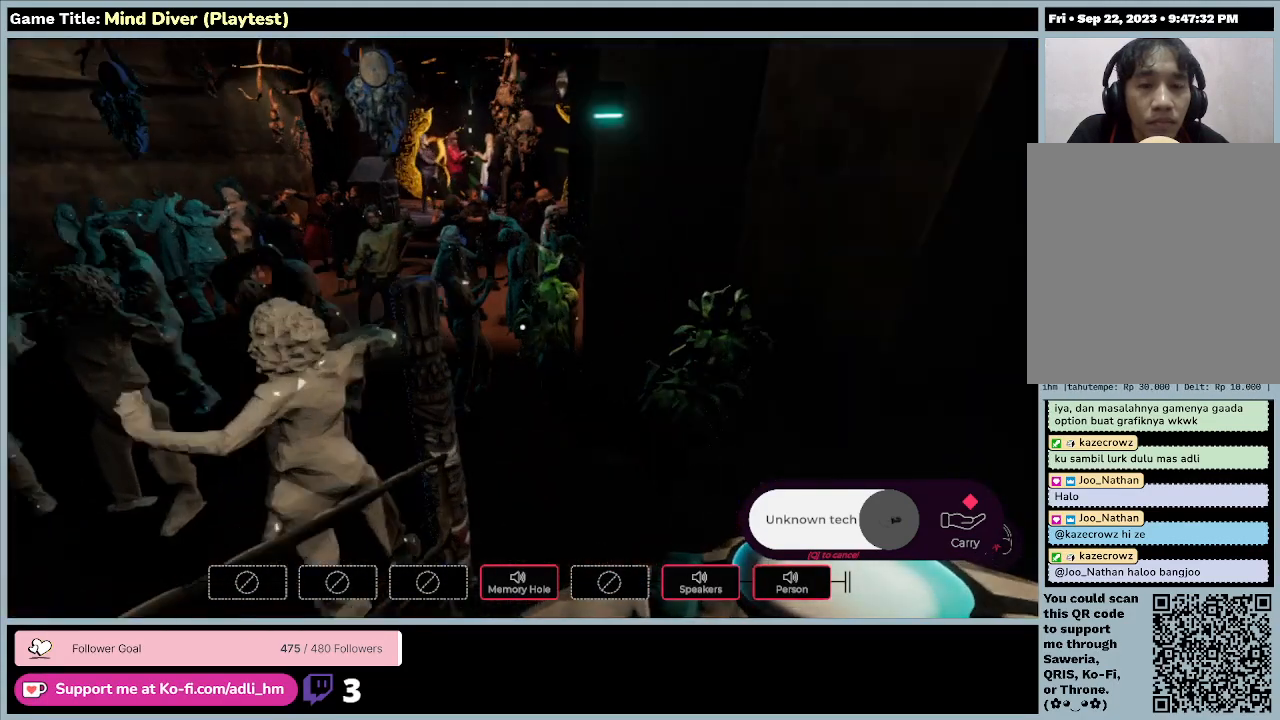
{"keys": ["d", "w"], "mouse": [], "events": []}
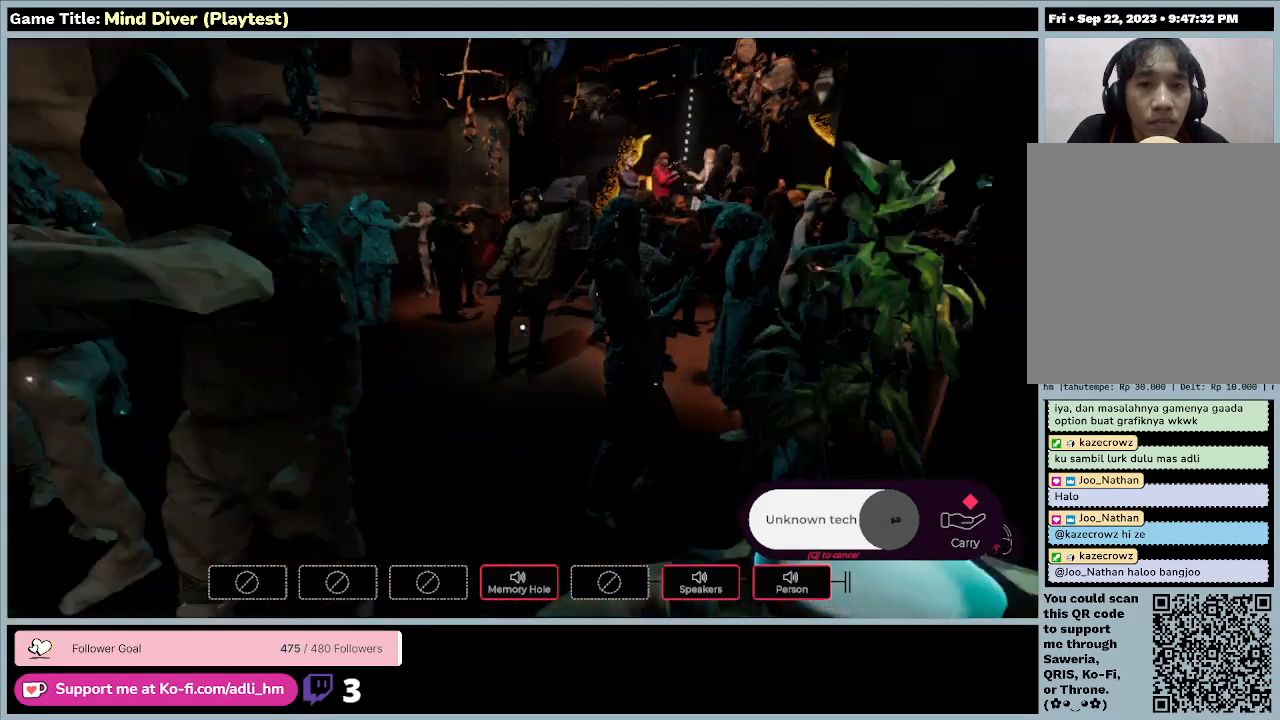
{"keys": ["d", "w"], "mouse": [], "events": []}
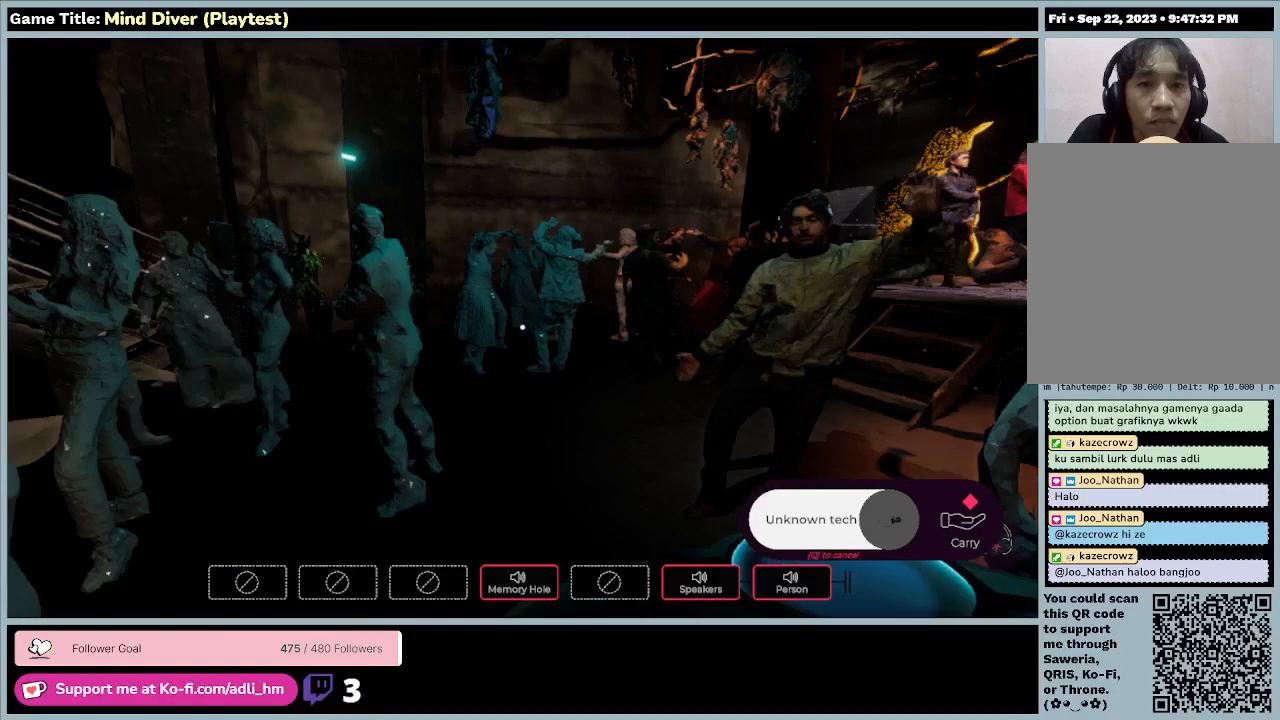
{"keys": ["d", "w"], "mouse": [], "events": []}
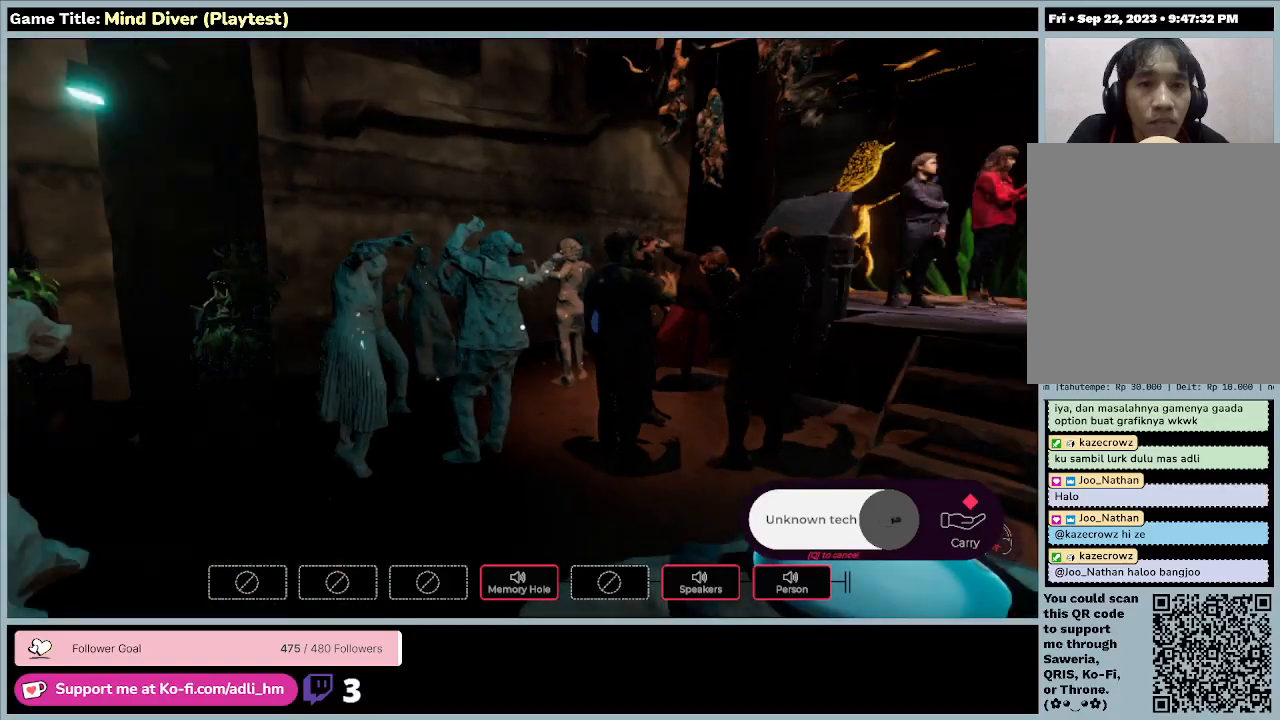
{"keys": ["w"], "mouse": [], "events": [[400, "d", "up"]]}
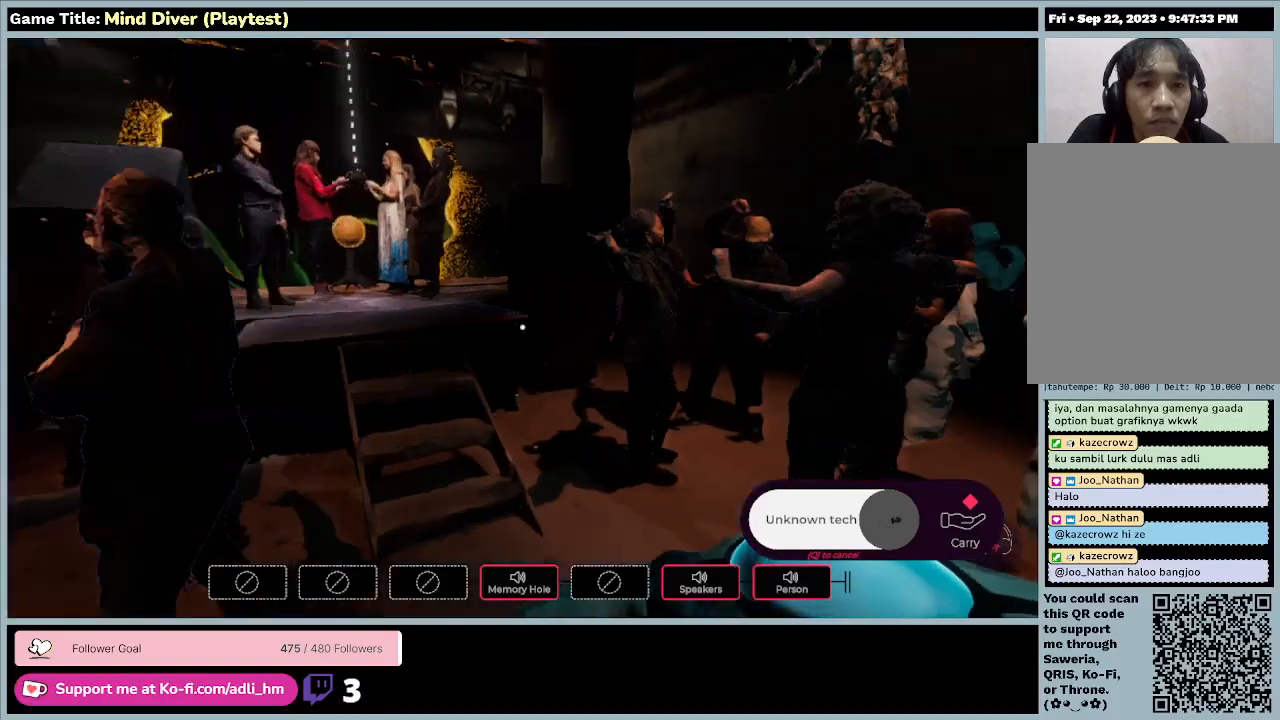
{"keys": ["w"], "mouse": [], "events": []}
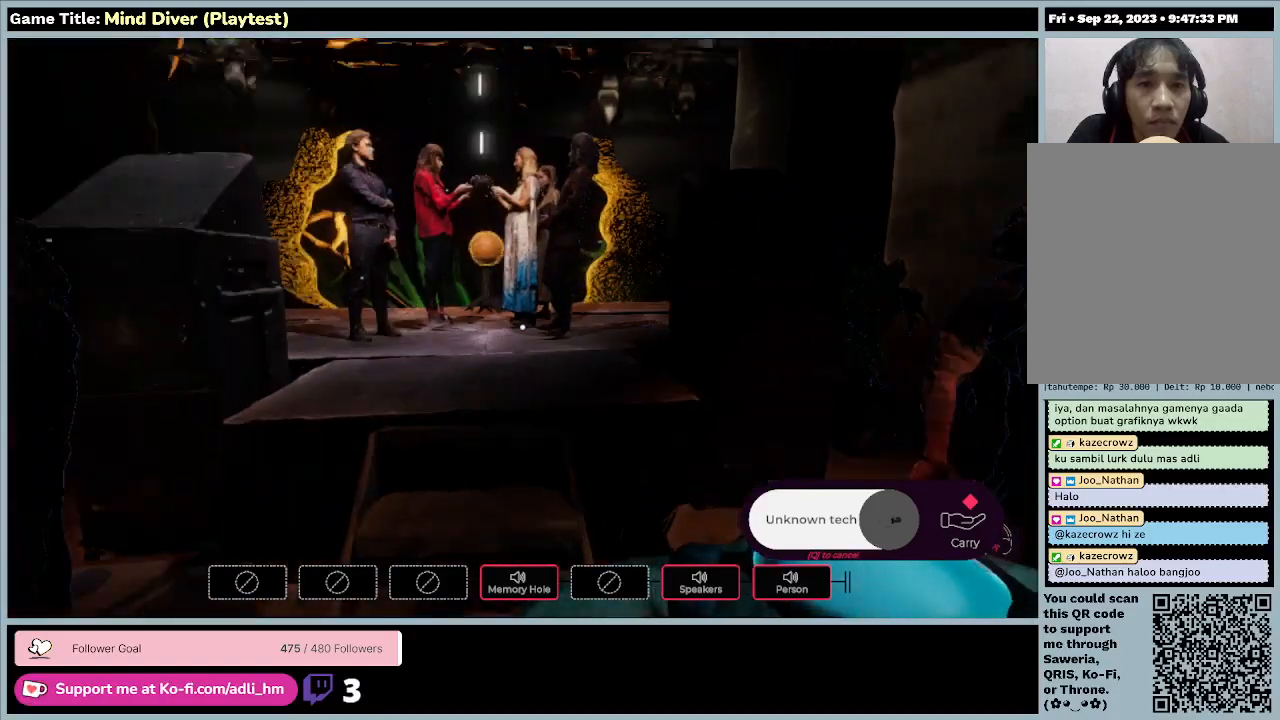
{"keys": ["w"], "mouse": [], "events": []}
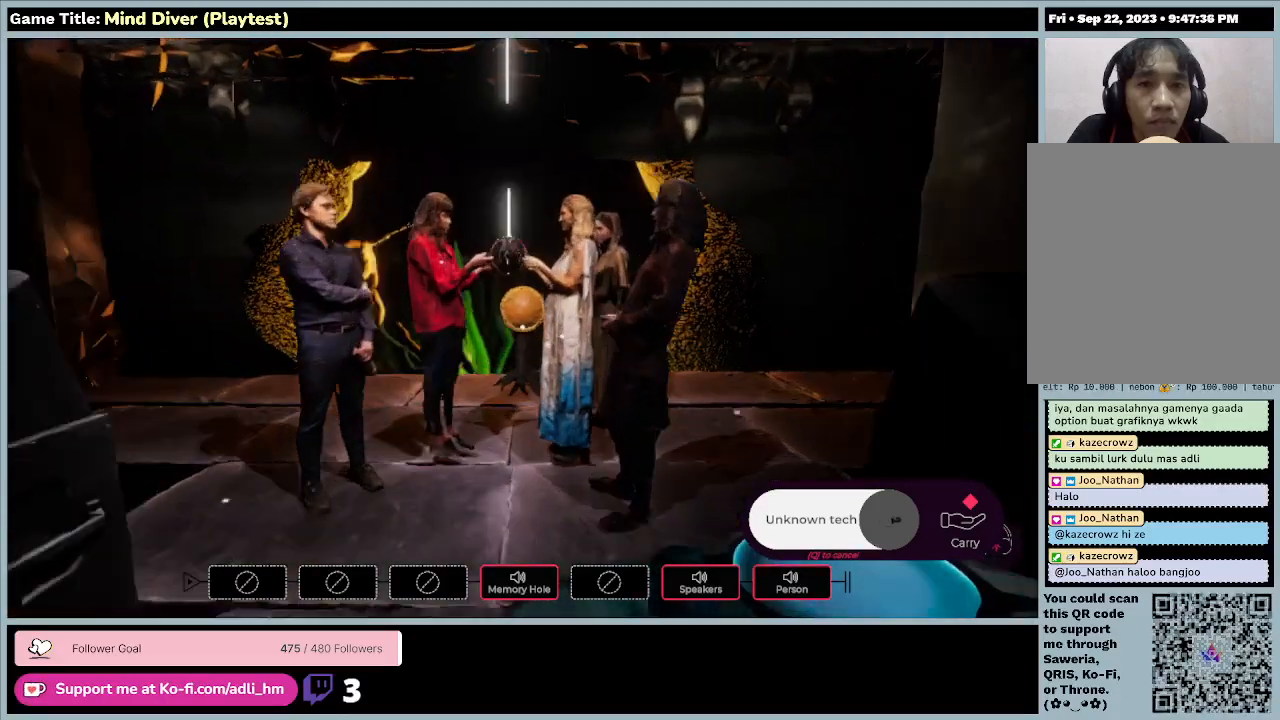
{"keys": ["w"], "mouse": [], "events": []}
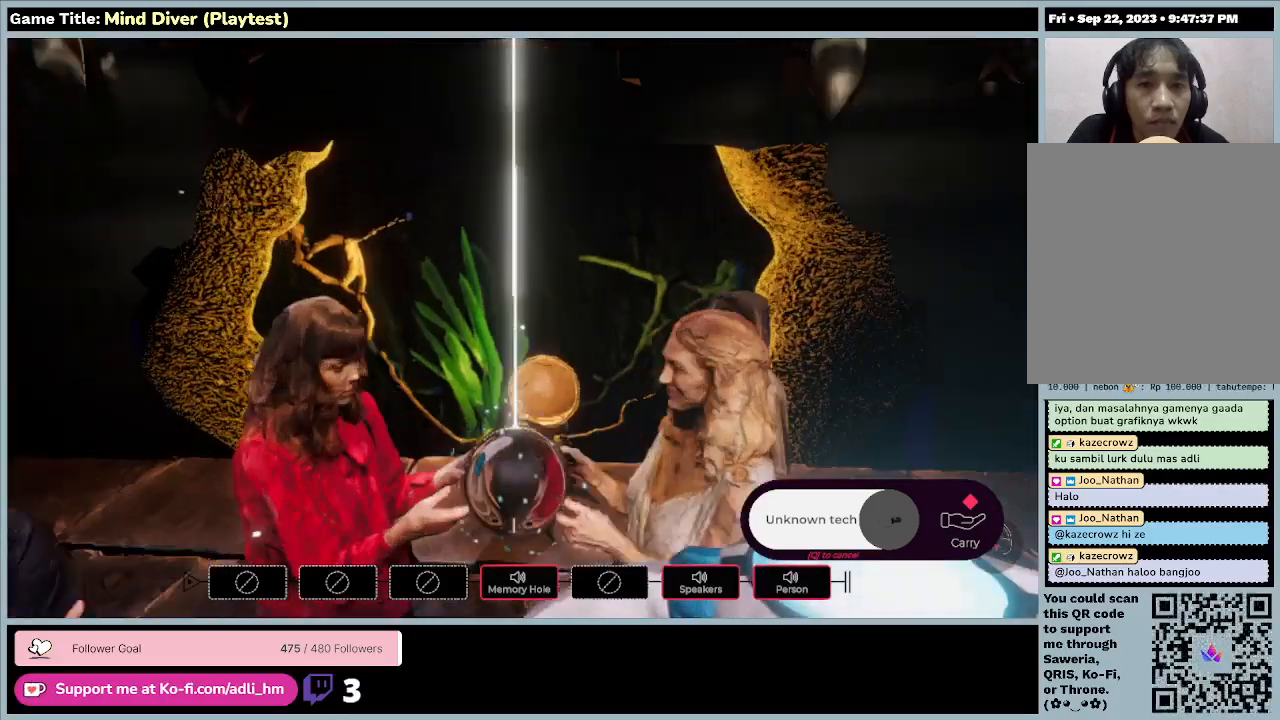
{"keys": ["w"], "mouse": [], "events": []}
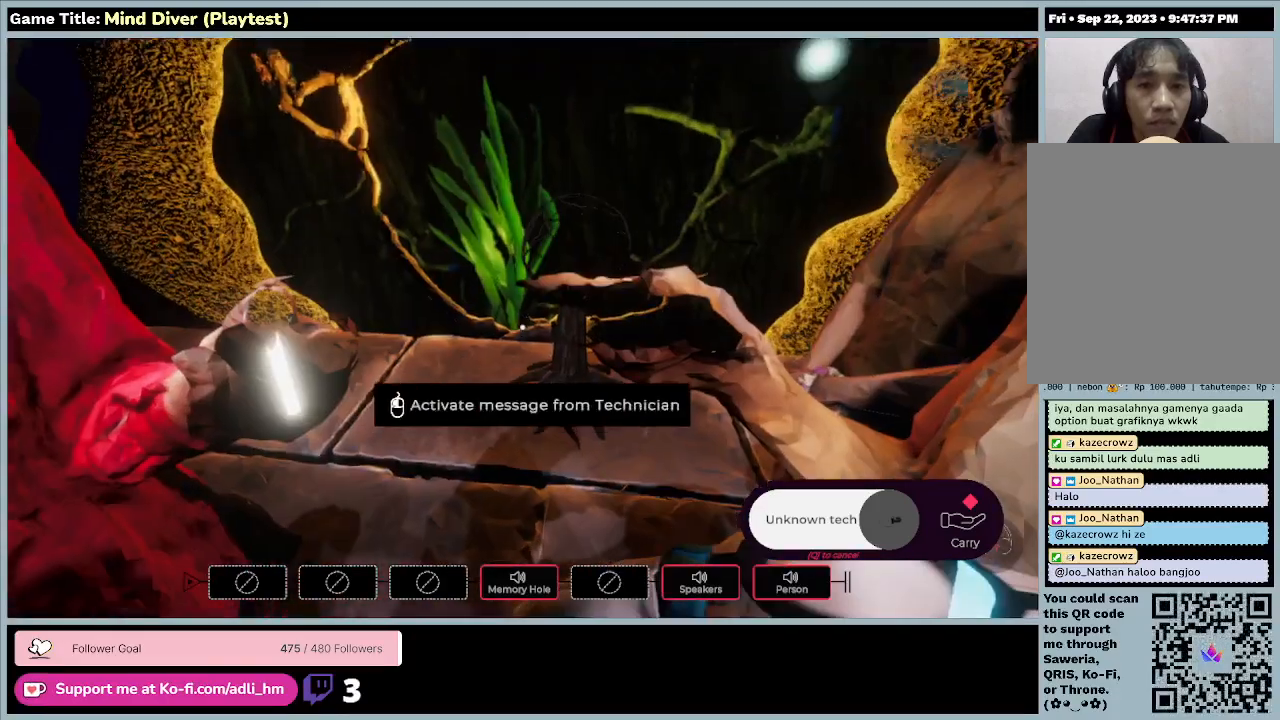
{"keys": [], "mouse": [], "events": [[100, "w", "up"]]}
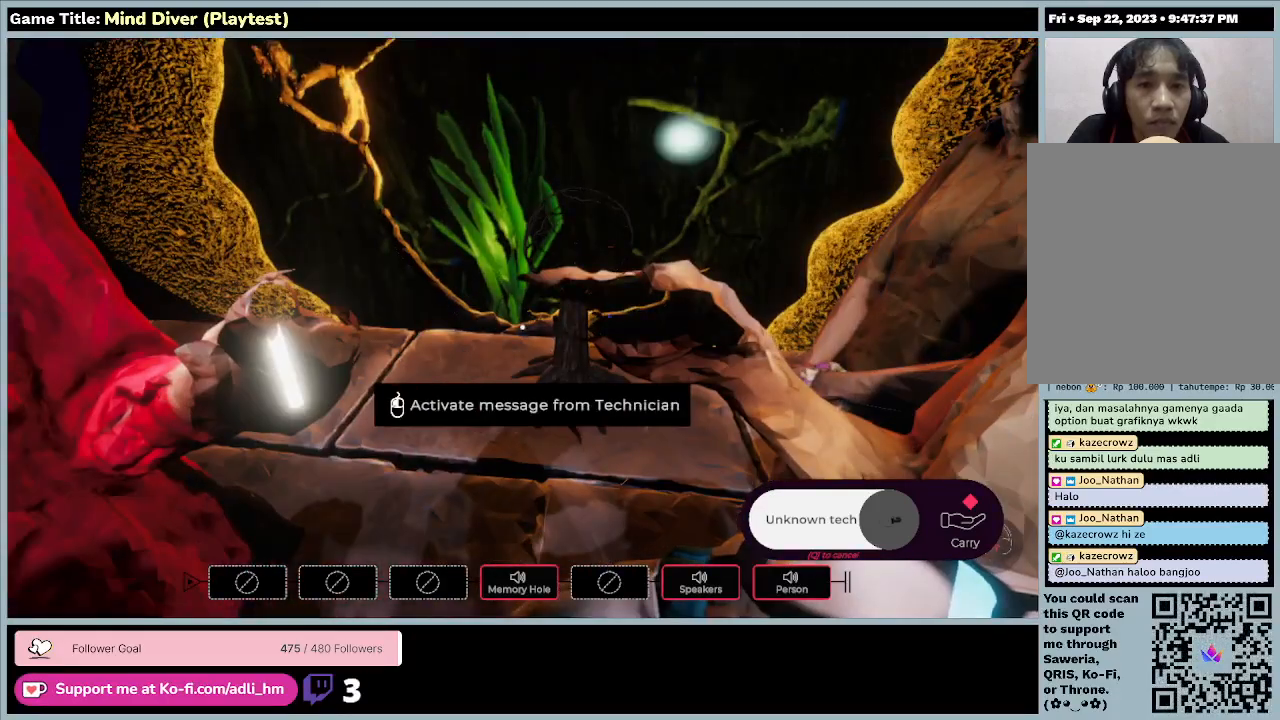
{"keys": [], "mouse": [], "events": []}
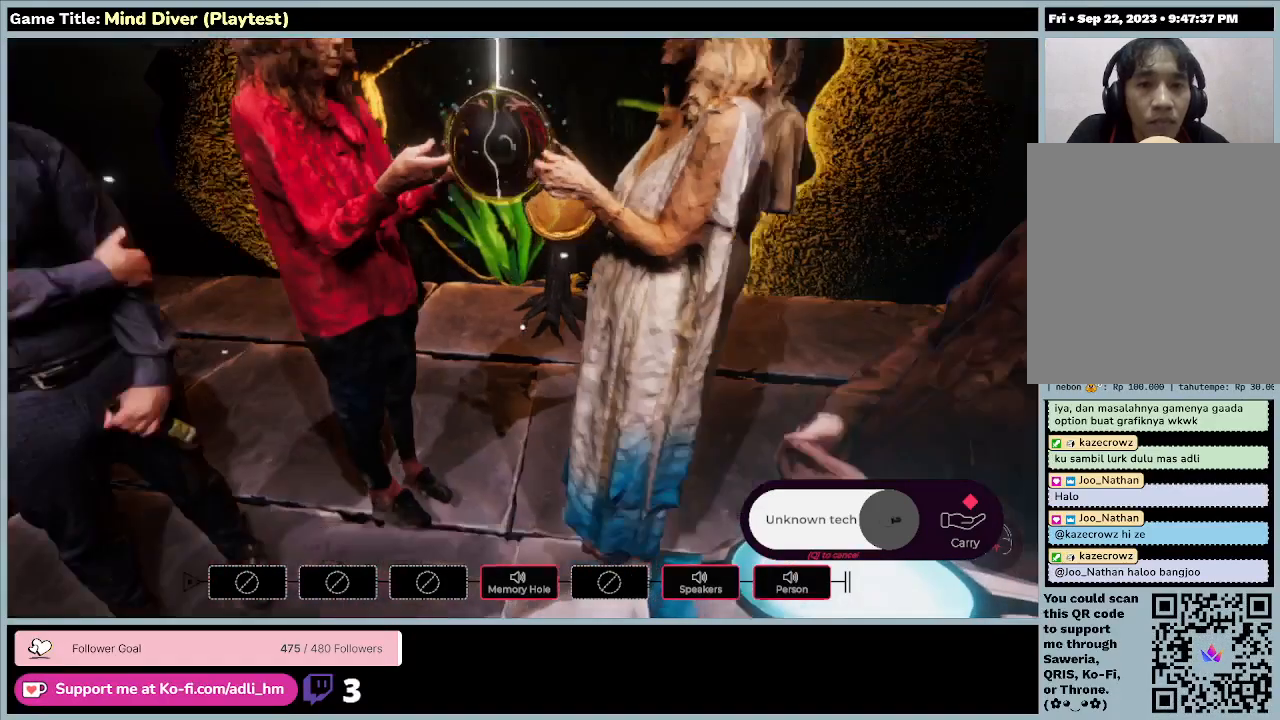
{"keys": ["s"], "mouse": [], "events": [[100, "s", "down"]]}
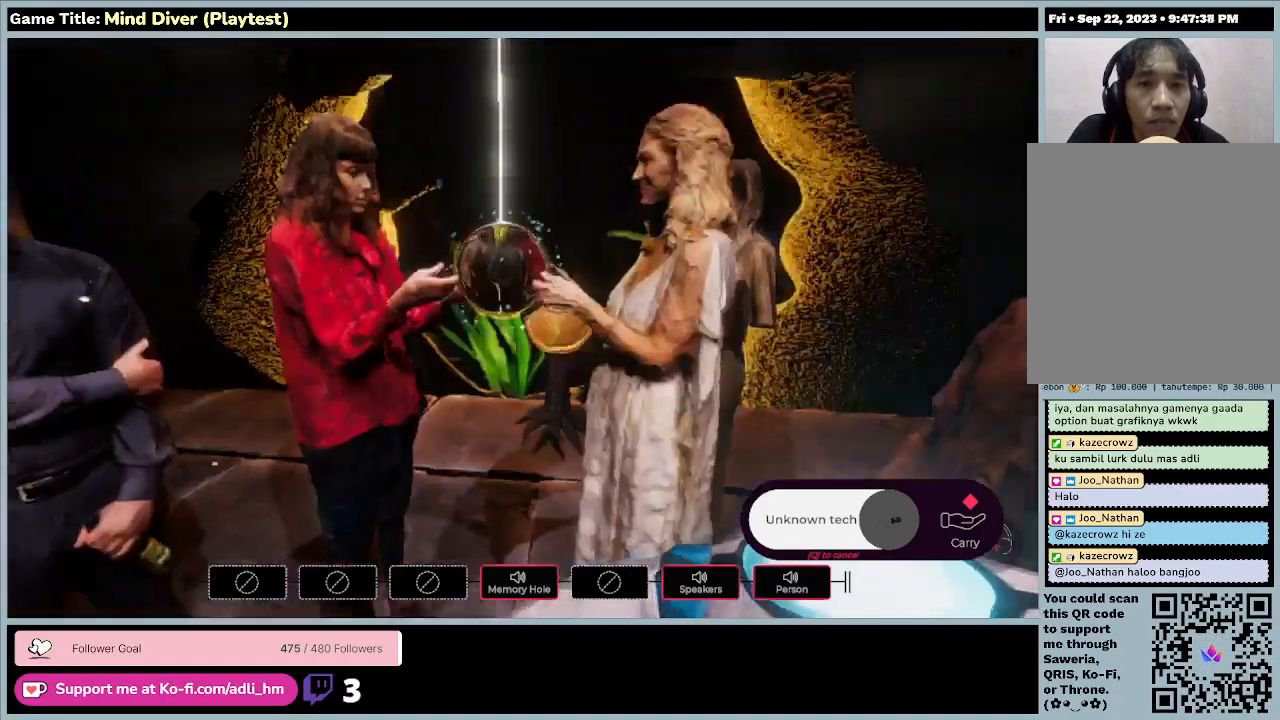
{"keys": [], "mouse": [], "events": [[33, "s", "up"]]}